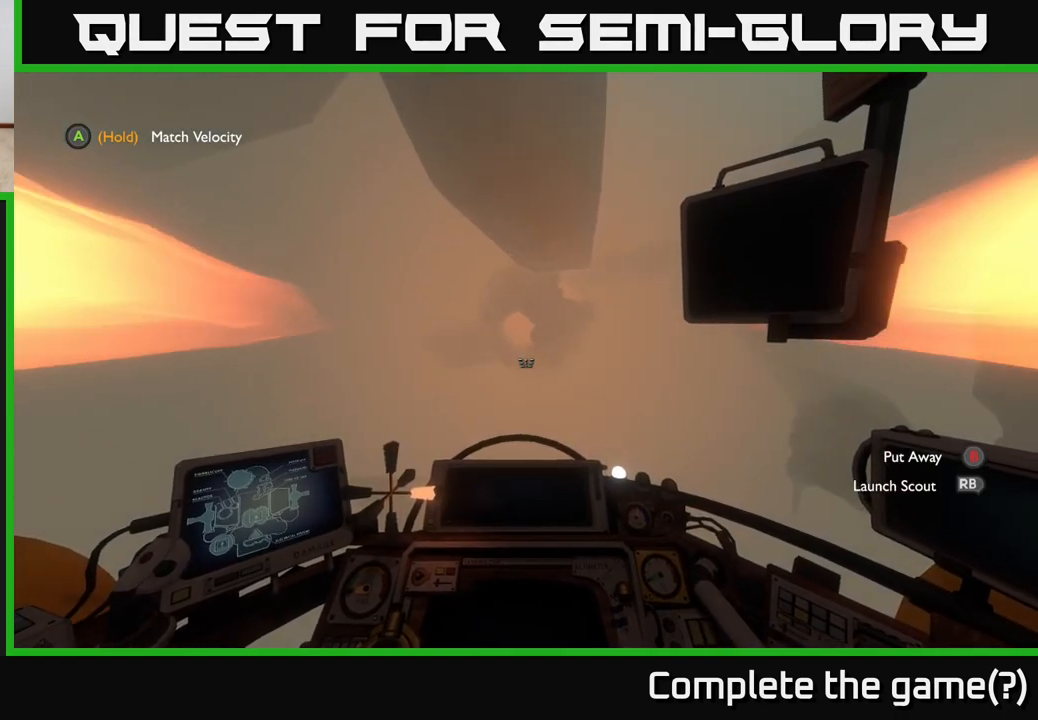
Gameplay with a controller (Xbox layout); each line is a JSON object with the inputs held at the frame after it. "events" lists button and stick changes between this image and that frame as [ms after this image, input, new state], when the widget could be followed in between.
{"buttons": [], "left_stick": "left", "right_stick": "center", "events": [[50, "right_stick", "up-right"], [267, "right_stick", "center"]]}
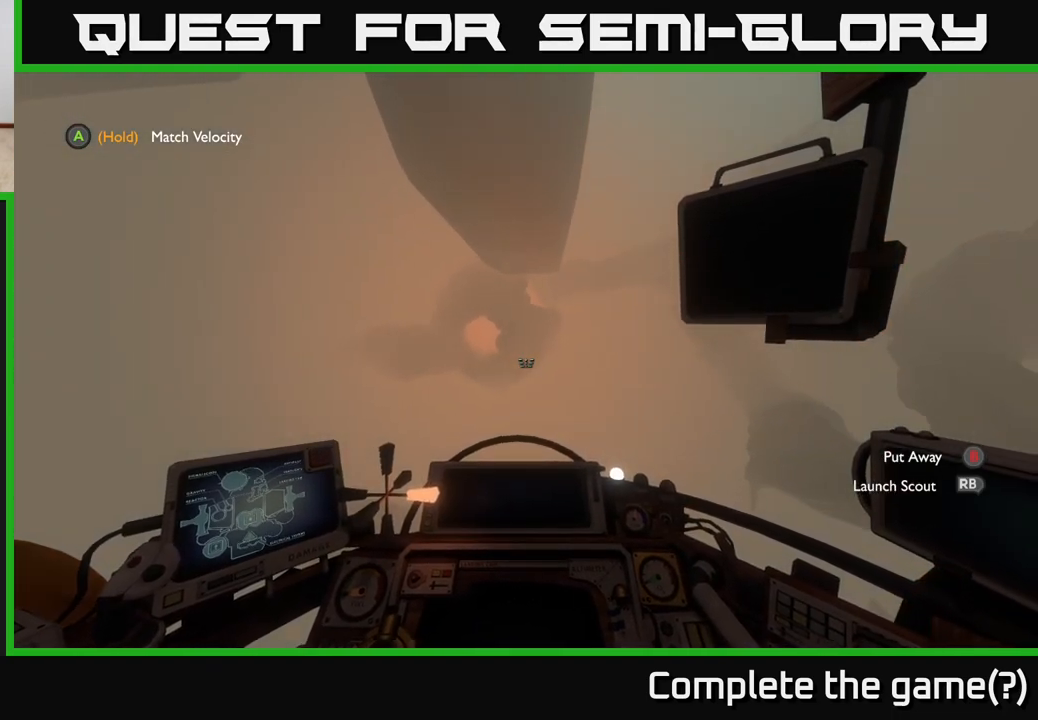
{"buttons": [], "left_stick": "down-left", "right_stick": "center", "events": [[417, "left_stick", "down-left"]]}
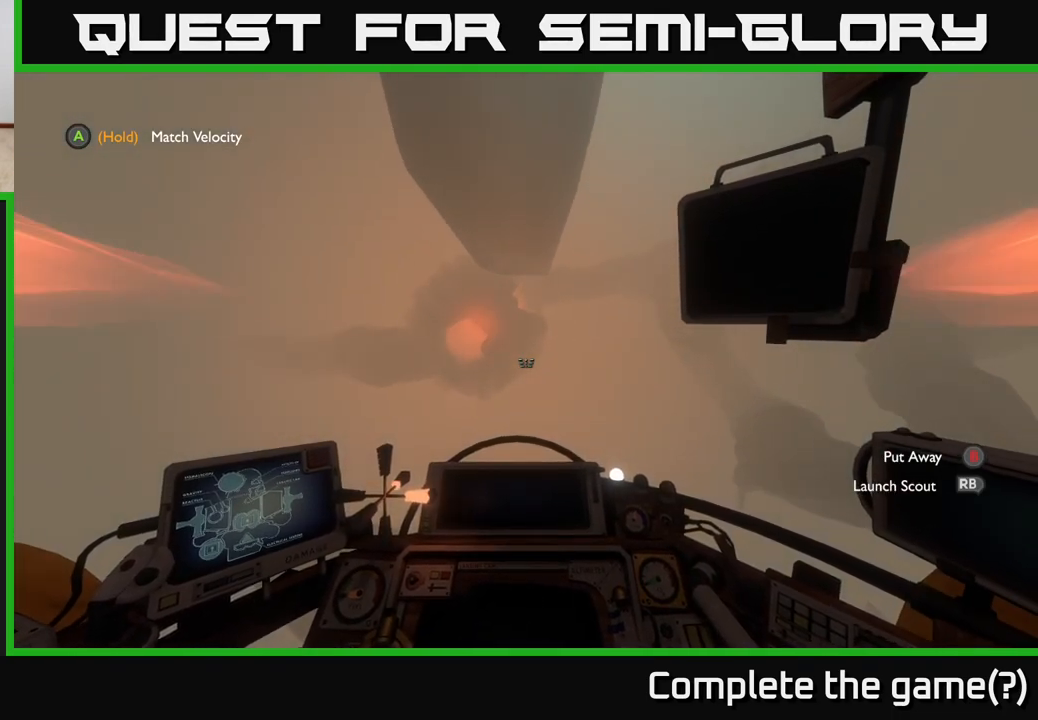
{"buttons": [], "left_stick": "down-left", "right_stick": "center", "events": []}
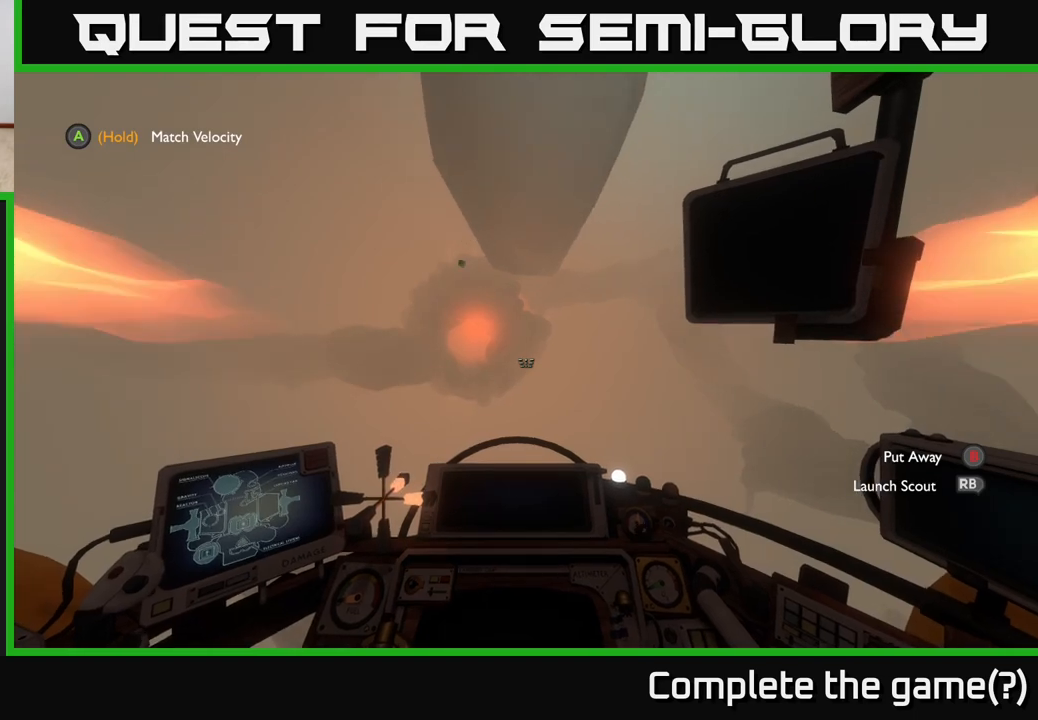
{"buttons": [], "left_stick": "down", "right_stick": "up-left", "events": [[33, "right_stick", "up"], [117, "right_stick", "right"], [217, "right_stick", "center"], [317, "left_stick", "down"], [467, "right_stick", "up-left"]]}
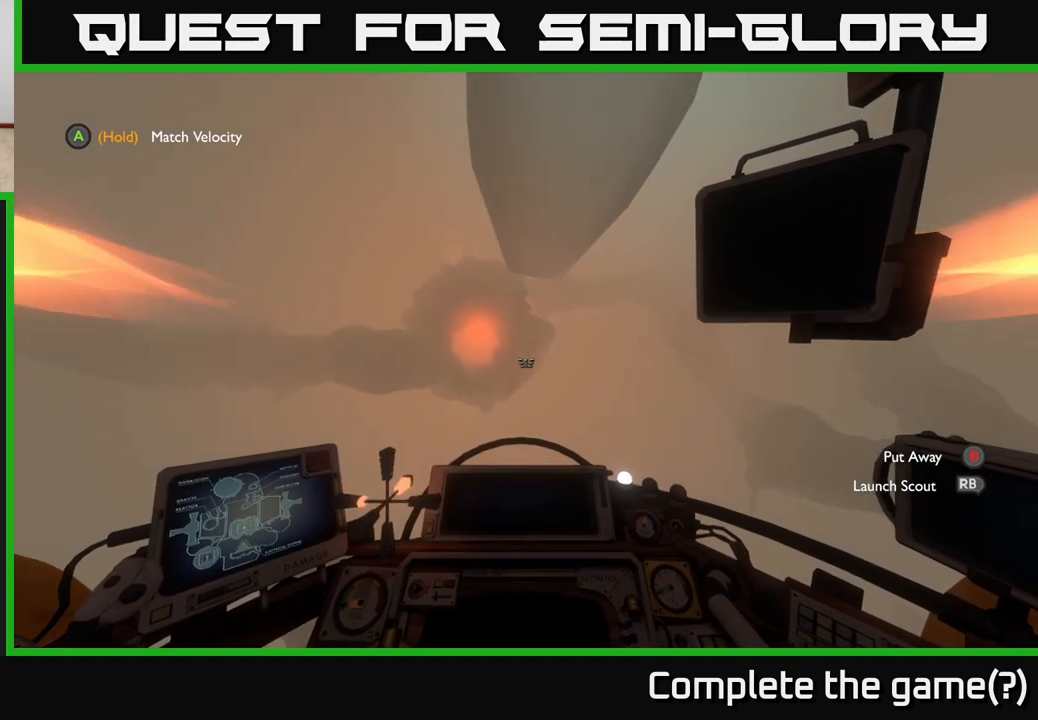
{"buttons": [], "left_stick": "right", "right_stick": "down-left", "events": [[33, "left_stick", "down-right"], [117, "right_stick", "center"], [367, "left_stick", "right"], [450, "right_stick", "down-left"]]}
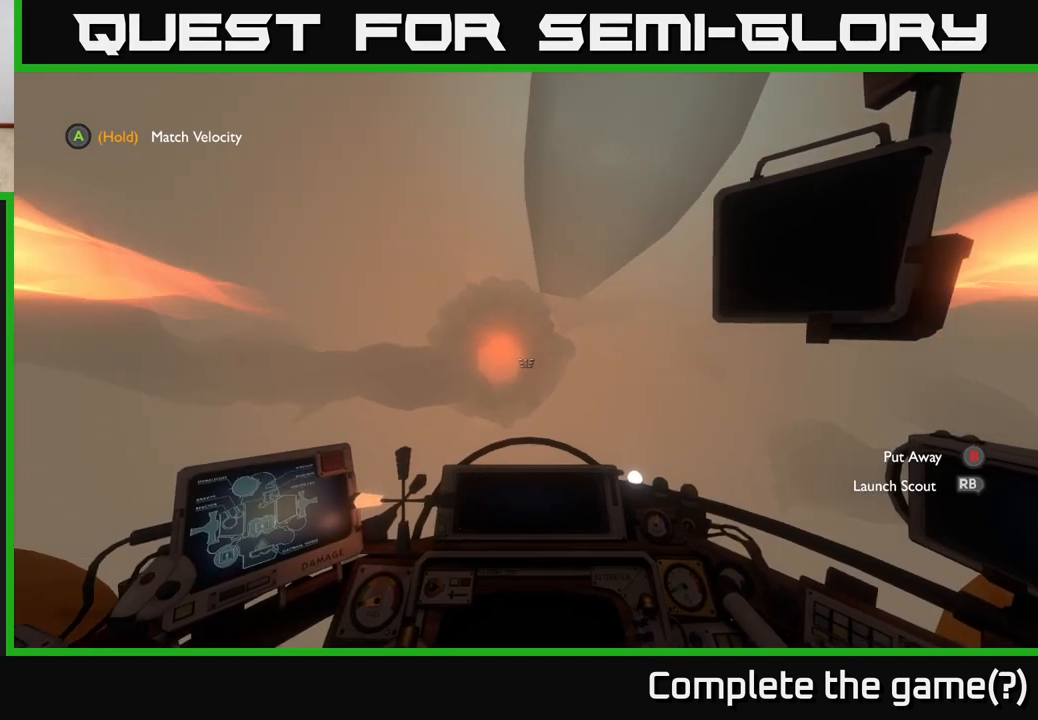
{"buttons": ["L2"], "left_stick": "right", "right_stick": "center", "events": [[100, "right_stick", "center"], [400, "L2", "down"]]}
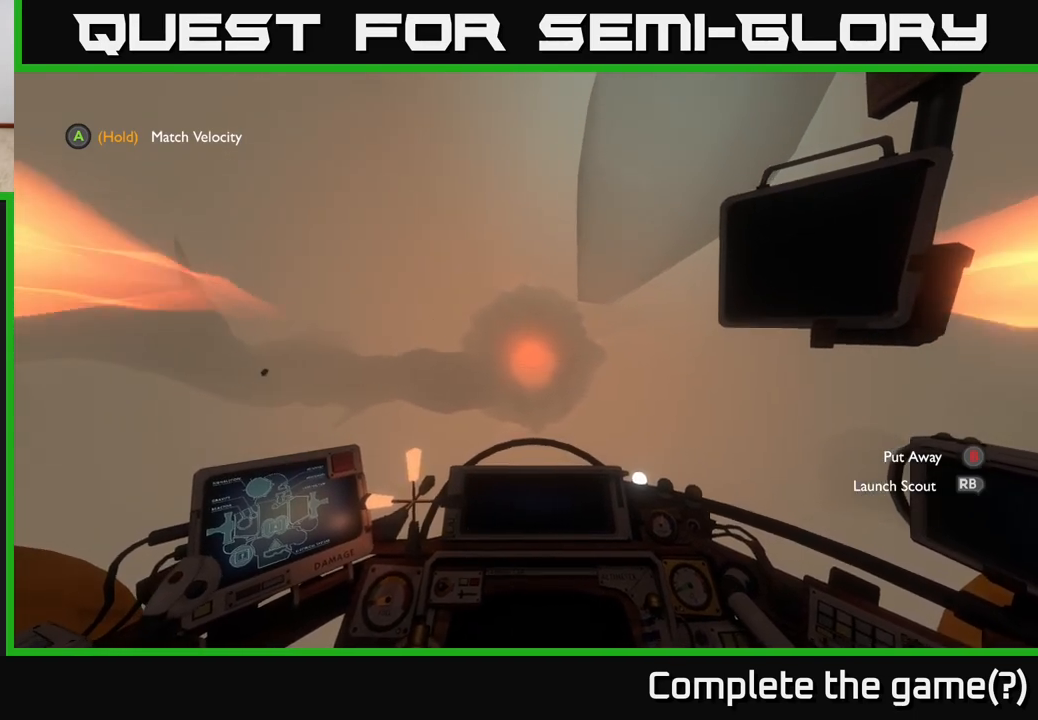
{"buttons": ["L2"], "left_stick": "right", "right_stick": "center", "events": [[333, "right_stick", "right"], [483, "right_stick", "center"]]}
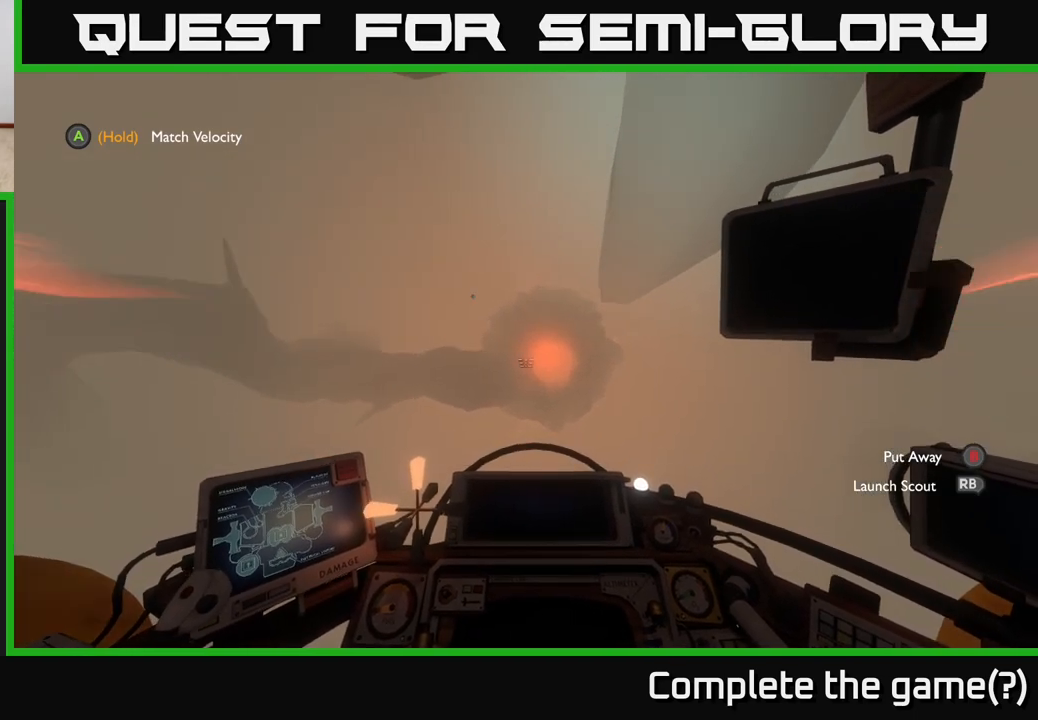
{"buttons": ["L2"], "left_stick": "right", "right_stick": "center", "events": [[150, "right_stick", "right"], [400, "right_stick", "center"]]}
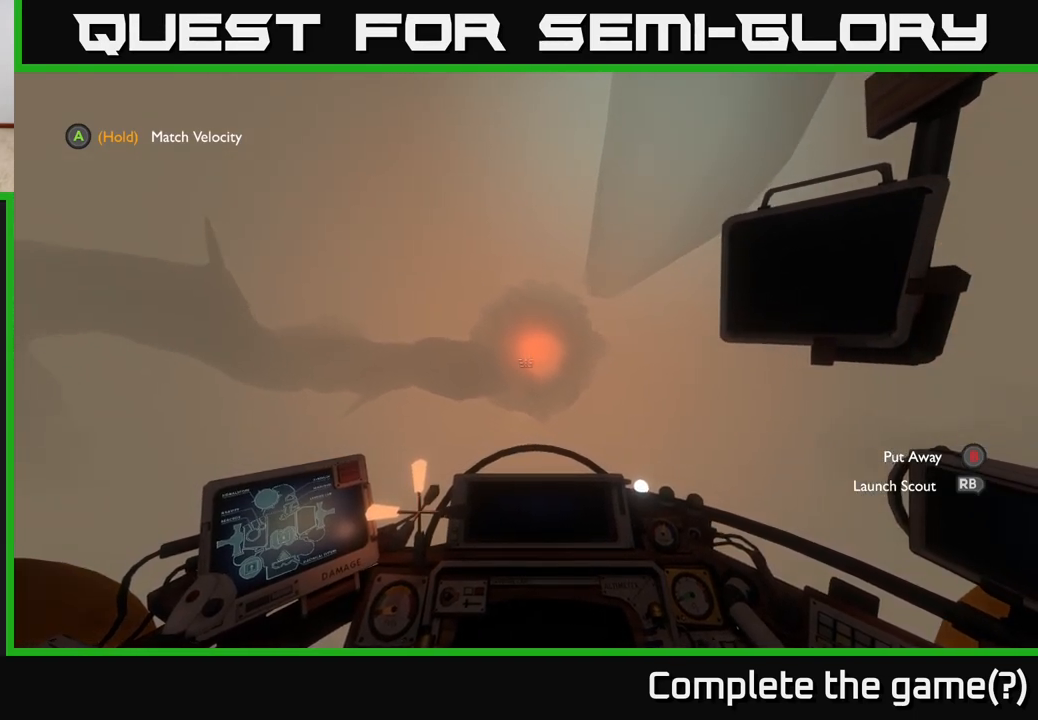
{"buttons": [], "left_stick": "up-right", "right_stick": "left", "events": [[383, "right_stick", "left"], [400, "L2", "up"], [500, "left_stick", "up-right"]]}
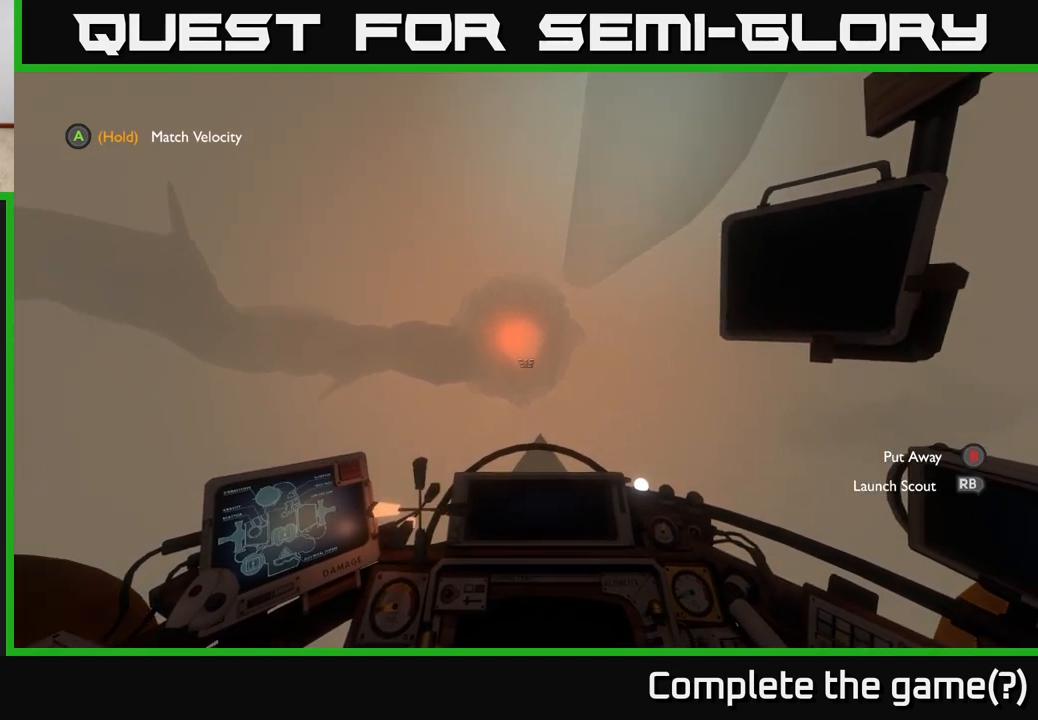
{"buttons": ["R2"], "left_stick": "up-right", "right_stick": "center", "events": [[50, "right_stick", "center"], [183, "R2", "down"]]}
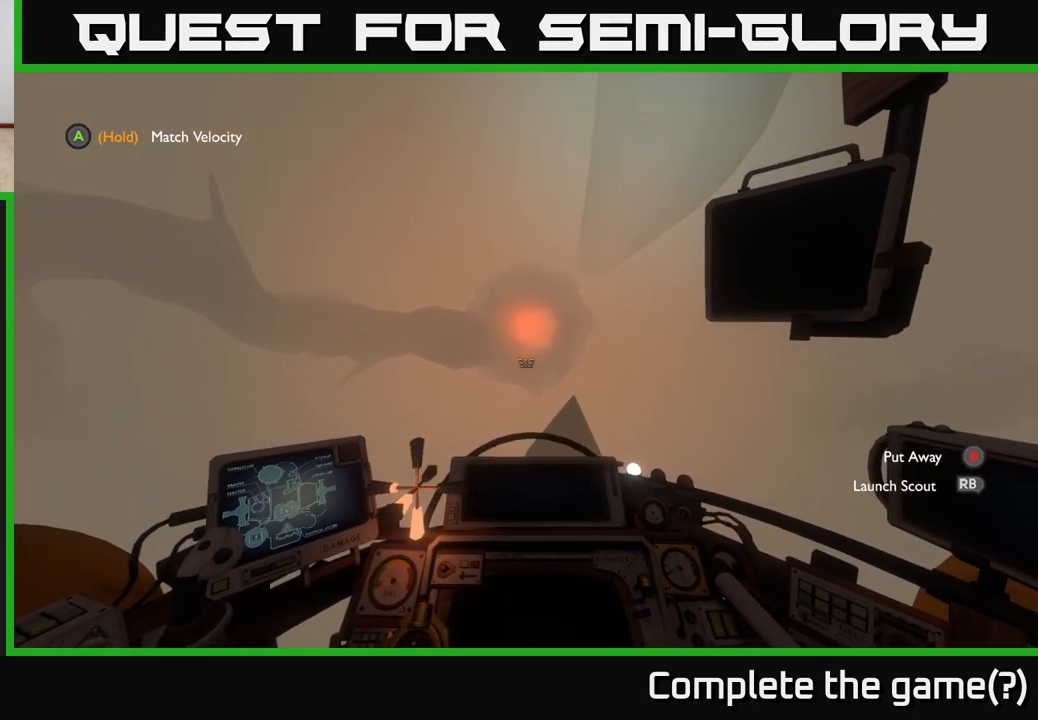
{"buttons": ["R2"], "left_stick": "up-right", "right_stick": "center", "events": []}
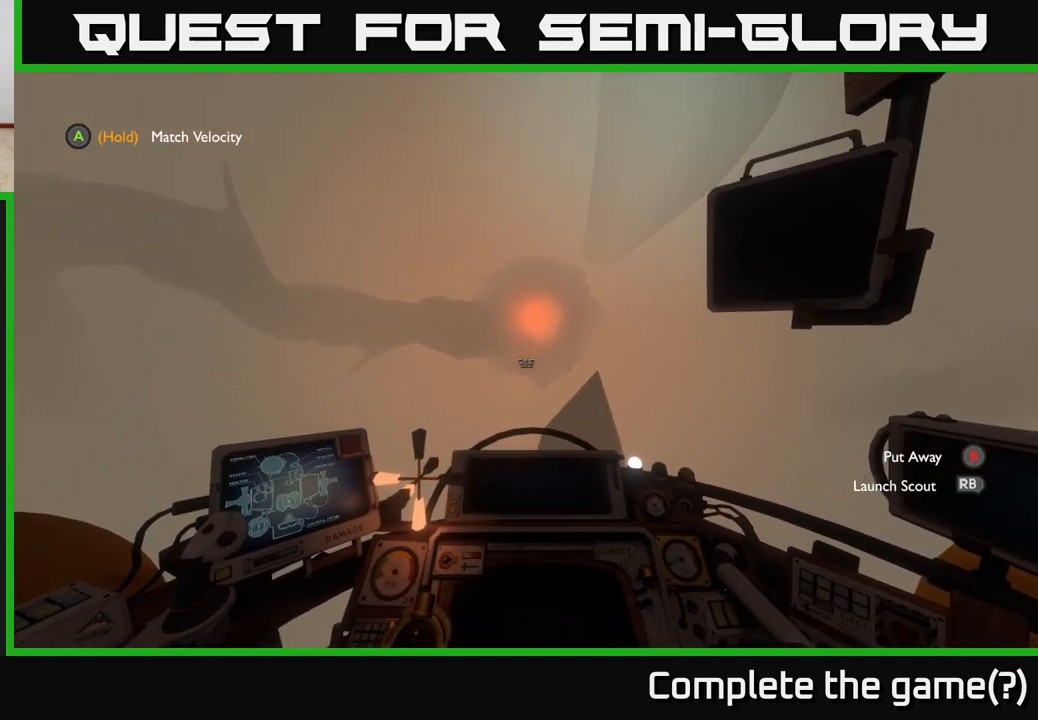
{"buttons": ["R2"], "left_stick": "up-right", "right_stick": "center", "events": []}
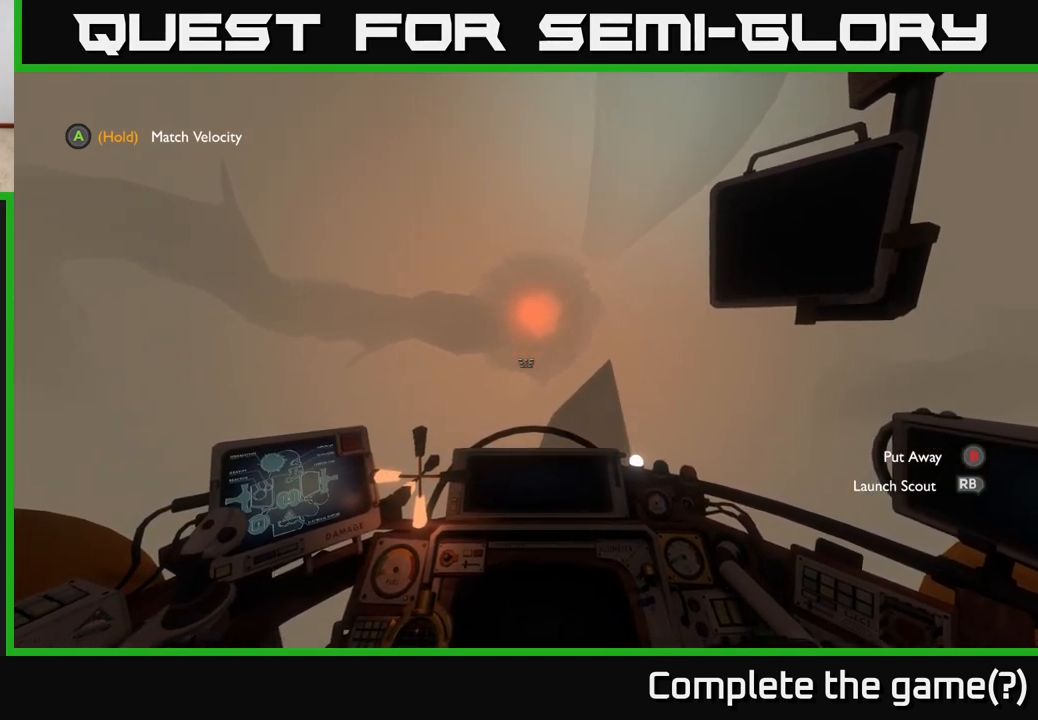
{"buttons": ["R2"], "left_stick": "up", "right_stick": "left", "events": [[383, "left_stick", "up"], [467, "right_stick", "left"]]}
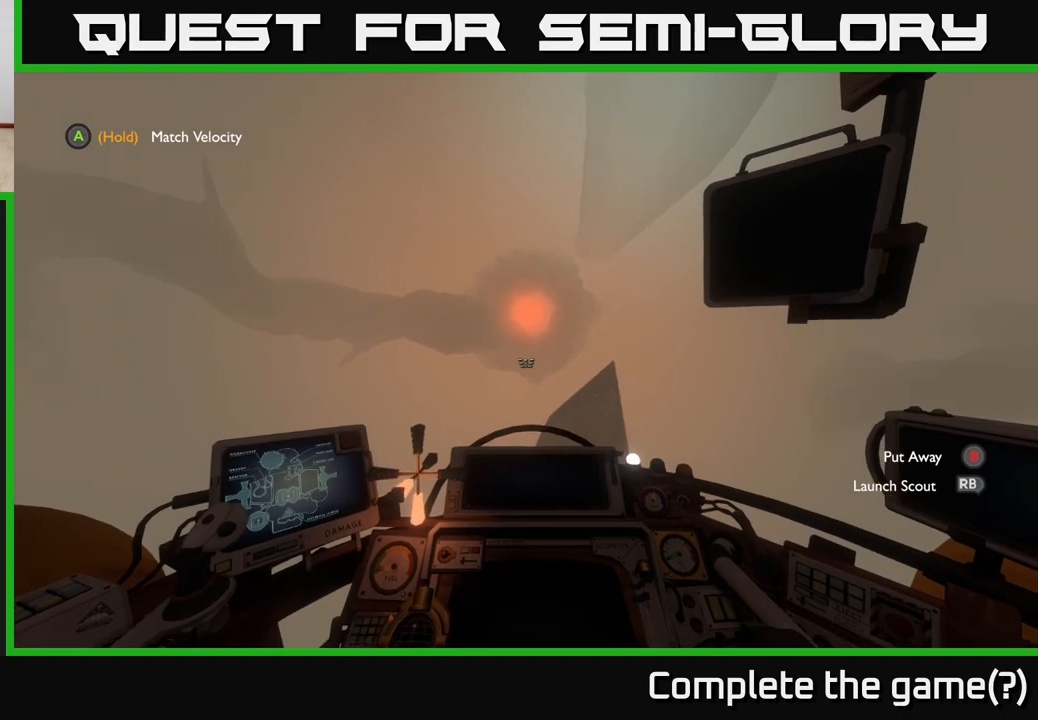
{"buttons": [], "left_stick": "center", "right_stick": "up-left", "events": [[67, "R2", "up"], [133, "left_stick", "center"], [150, "right_stick", "center"], [383, "right_stick", "up-left"]]}
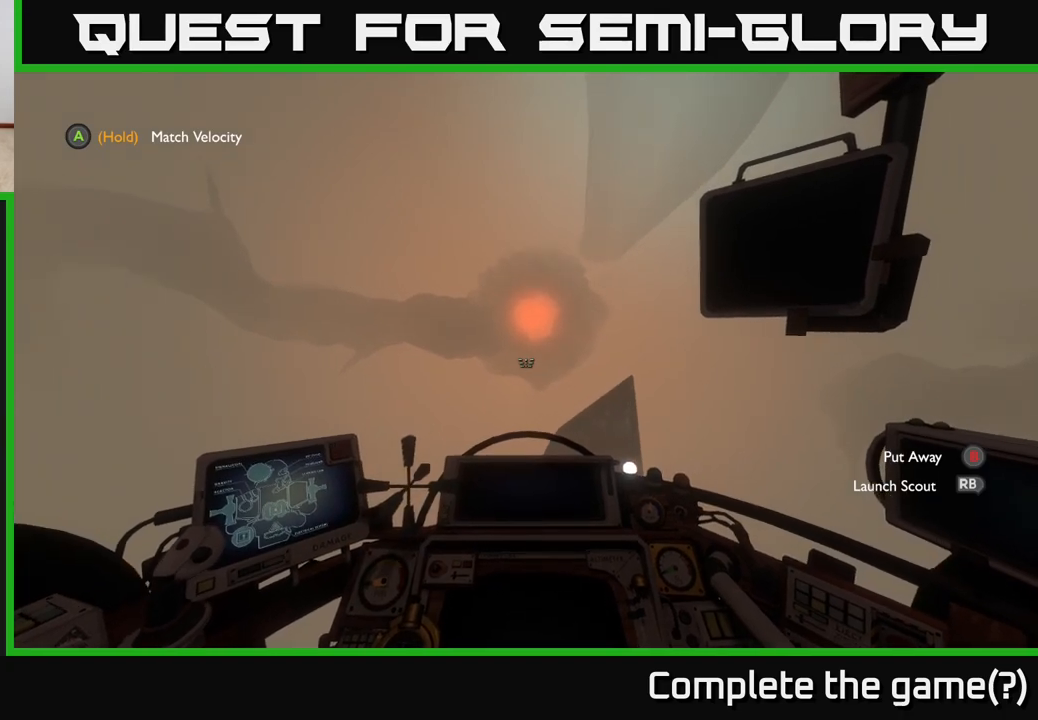
{"buttons": [], "left_stick": "up", "right_stick": "center", "events": [[17, "right_stick", "center"], [383, "left_stick", "up"]]}
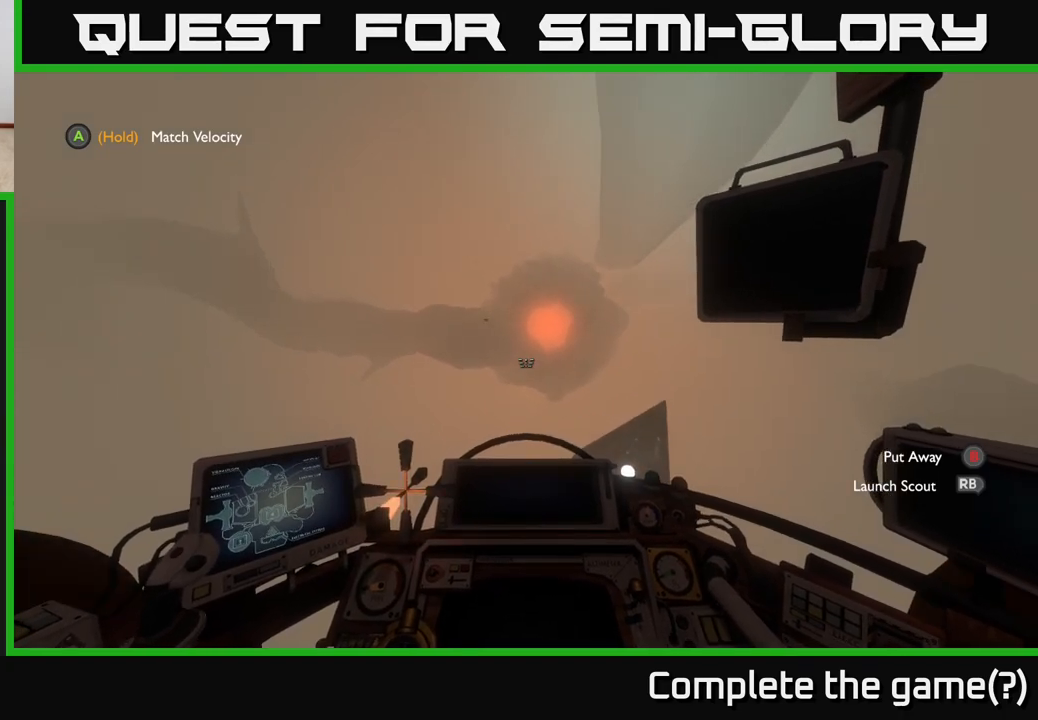
{"buttons": [], "left_stick": "up", "right_stick": "center", "events": [[183, "right_stick", "right"], [333, "right_stick", "center"]]}
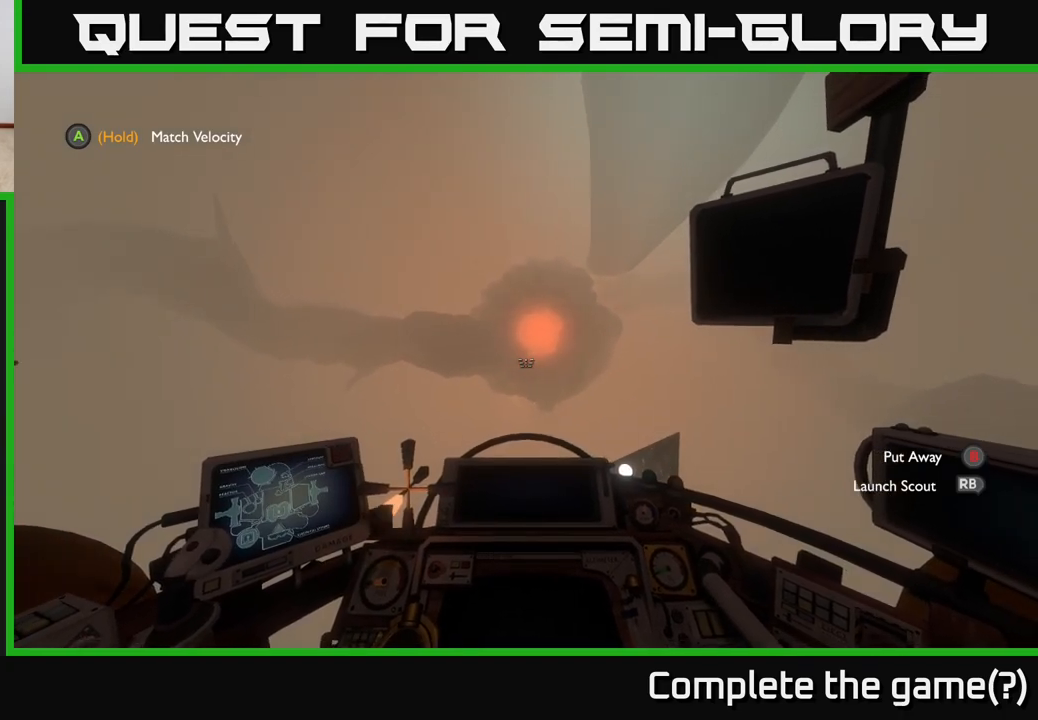
{"buttons": [], "left_stick": "up-left", "right_stick": "center", "events": [[50, "left_stick", "up-left"]]}
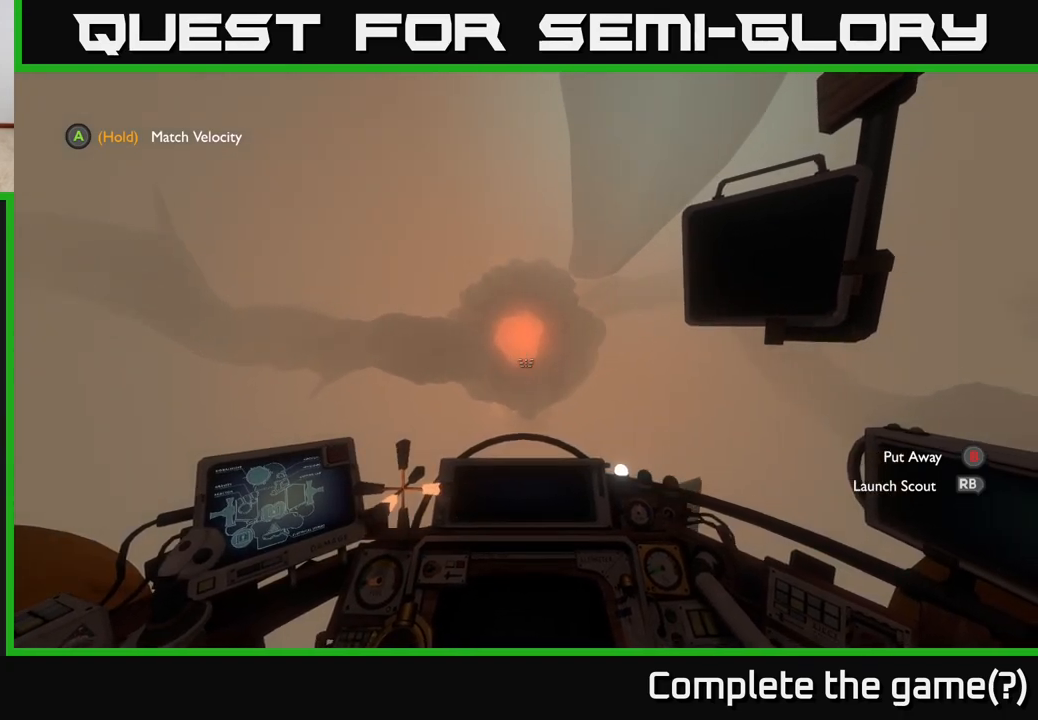
{"buttons": [], "left_stick": "up", "right_stick": "center", "events": [[283, "right_stick", "left"], [317, "left_stick", "up"], [400, "right_stick", "center"]]}
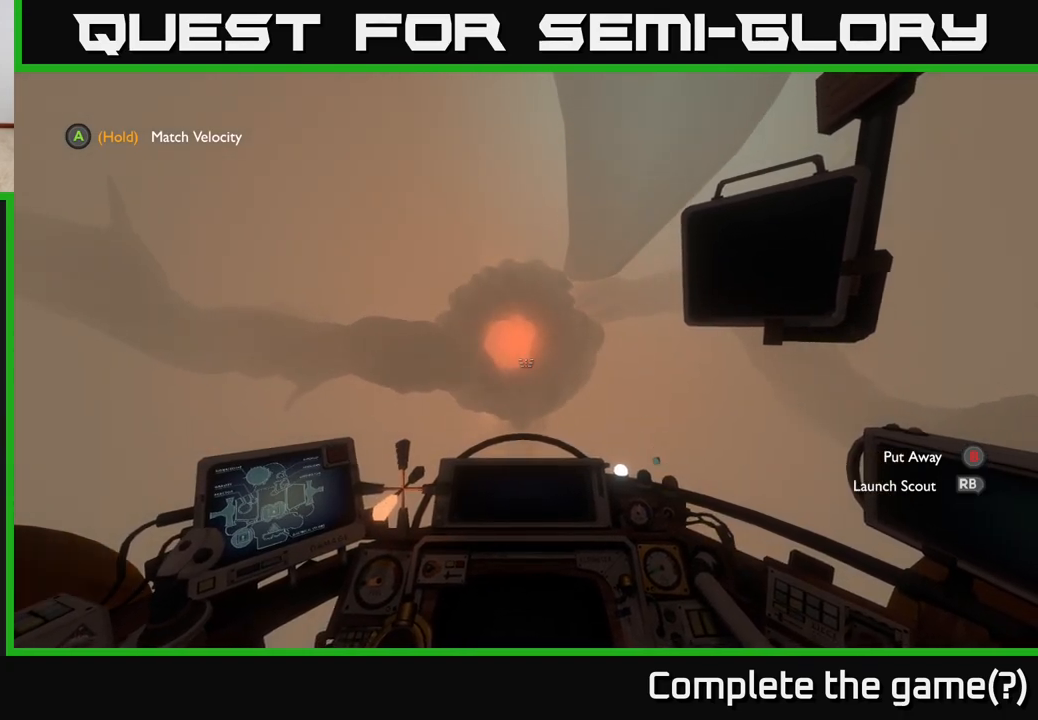
{"buttons": [], "left_stick": "up-left", "right_stick": "center", "events": [[133, "left_stick", "up-left"], [317, "L2", "down"], [450, "L2", "up"]]}
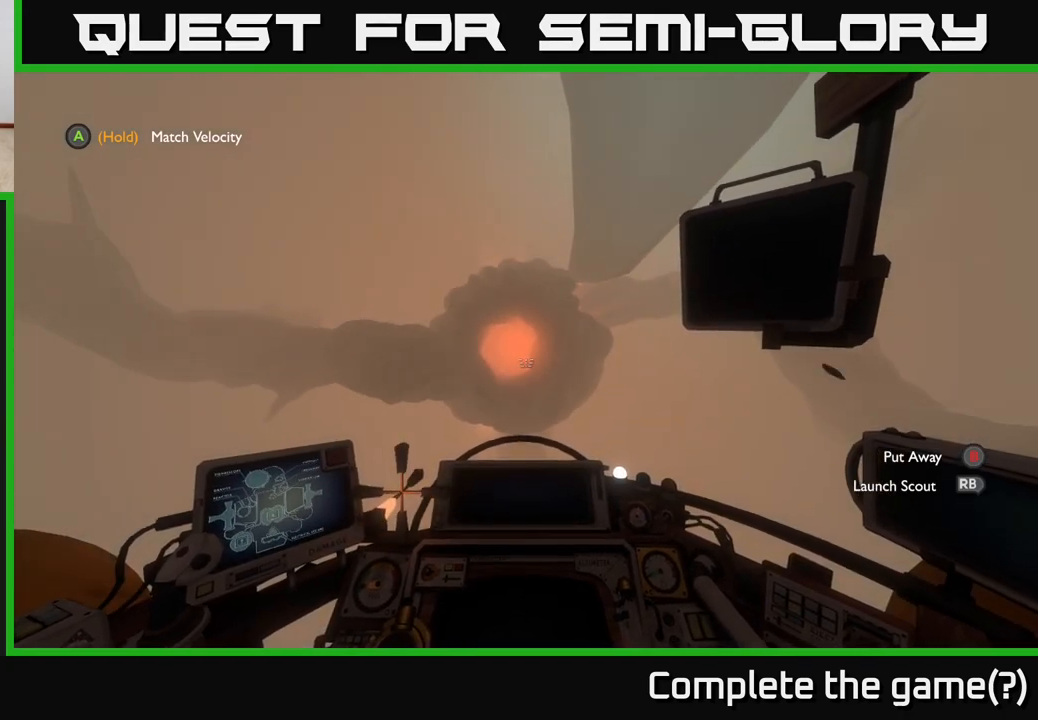
{"buttons": [], "left_stick": "up-left", "right_stick": "center", "events": []}
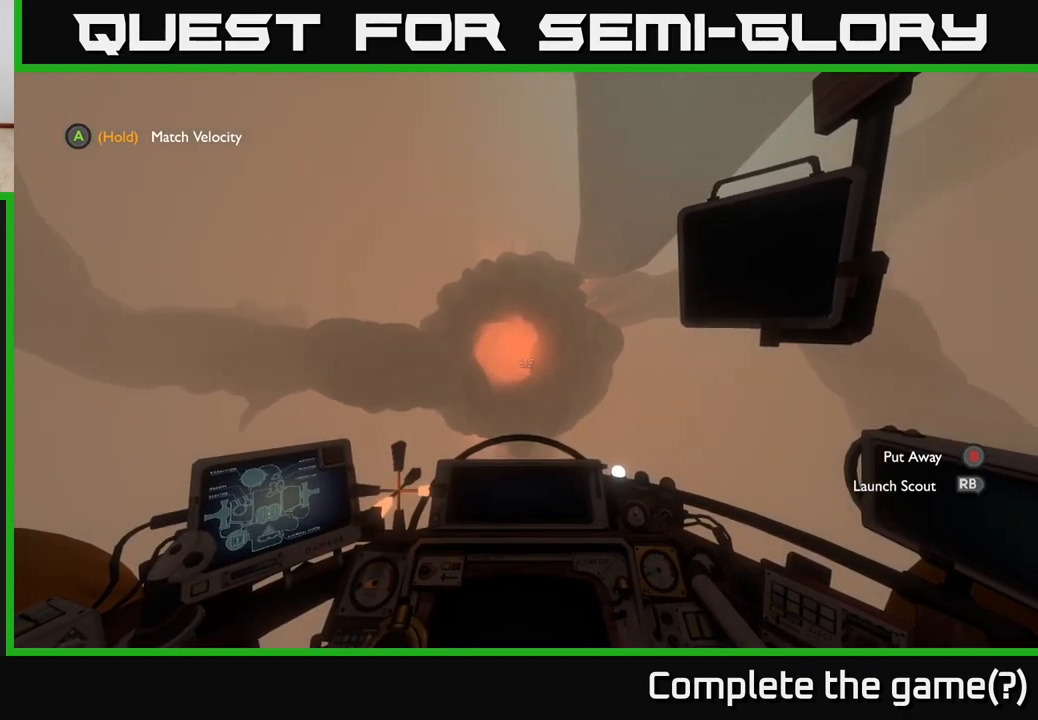
{"buttons": [], "left_stick": "up-left", "right_stick": "center", "events": []}
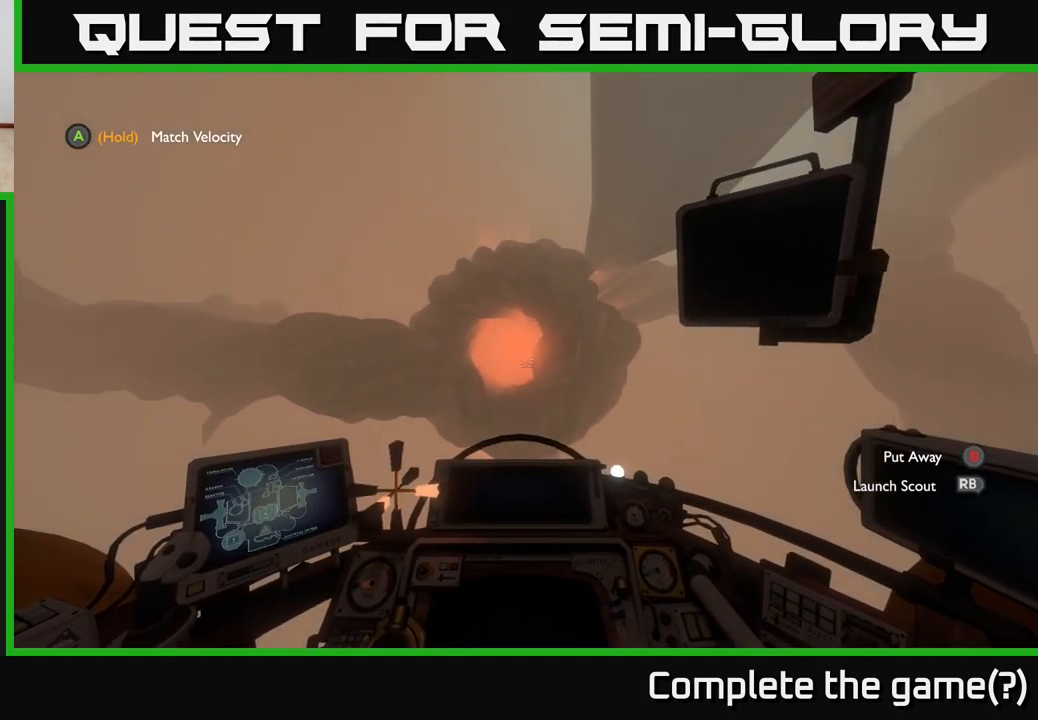
{"buttons": [], "left_stick": "up", "right_stick": "center", "events": [[333, "left_stick", "up"]]}
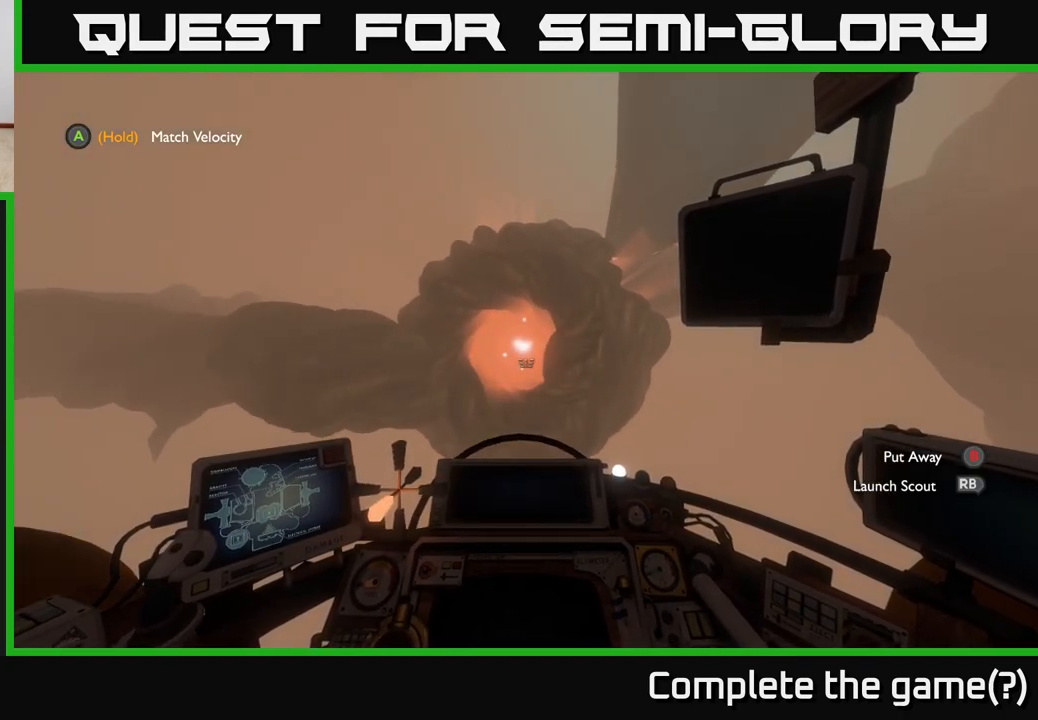
{"buttons": ["R2"], "left_stick": "up", "right_stick": "center", "events": [[283, "R2", "down"]]}
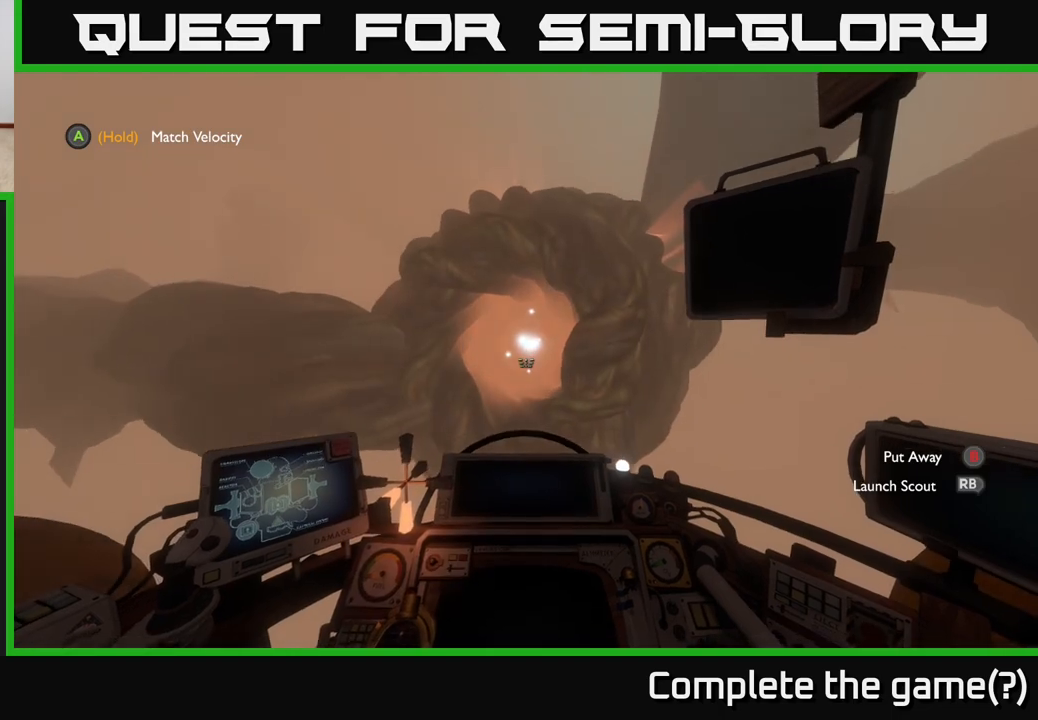
{"buttons": [], "left_stick": "up", "right_stick": "center", "events": [[100, "R2", "up"], [117, "left_stick", "up-right"], [150, "right_stick", "right"], [267, "right_stick", "center"], [350, "left_stick", "up"]]}
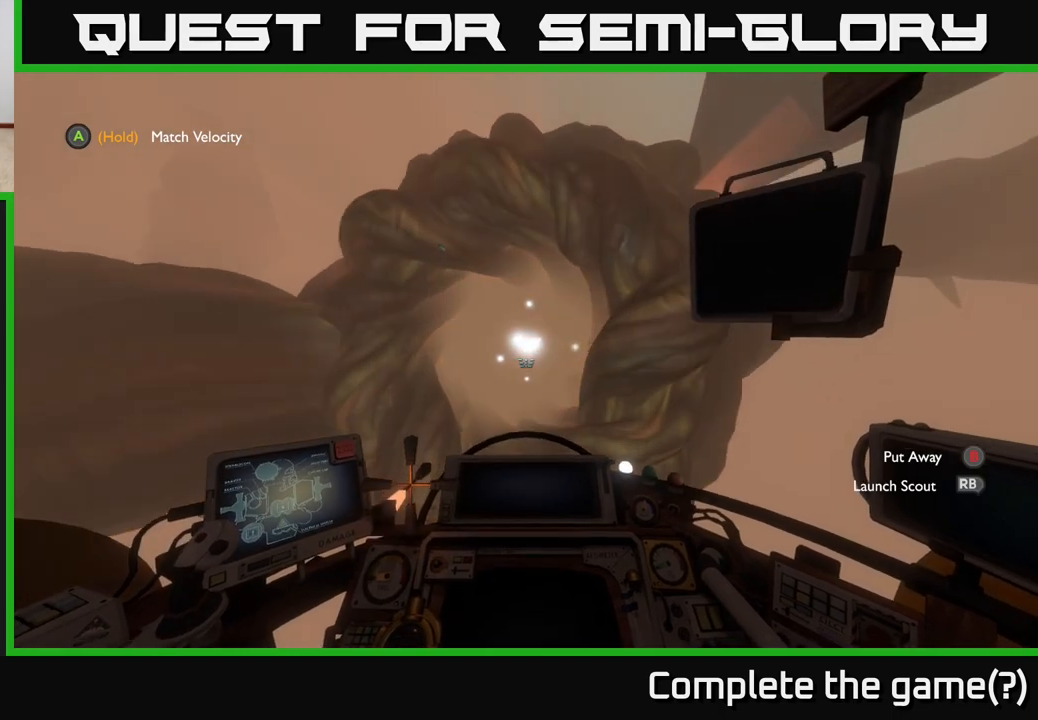
{"buttons": [], "left_stick": "up", "right_stick": "center", "events": []}
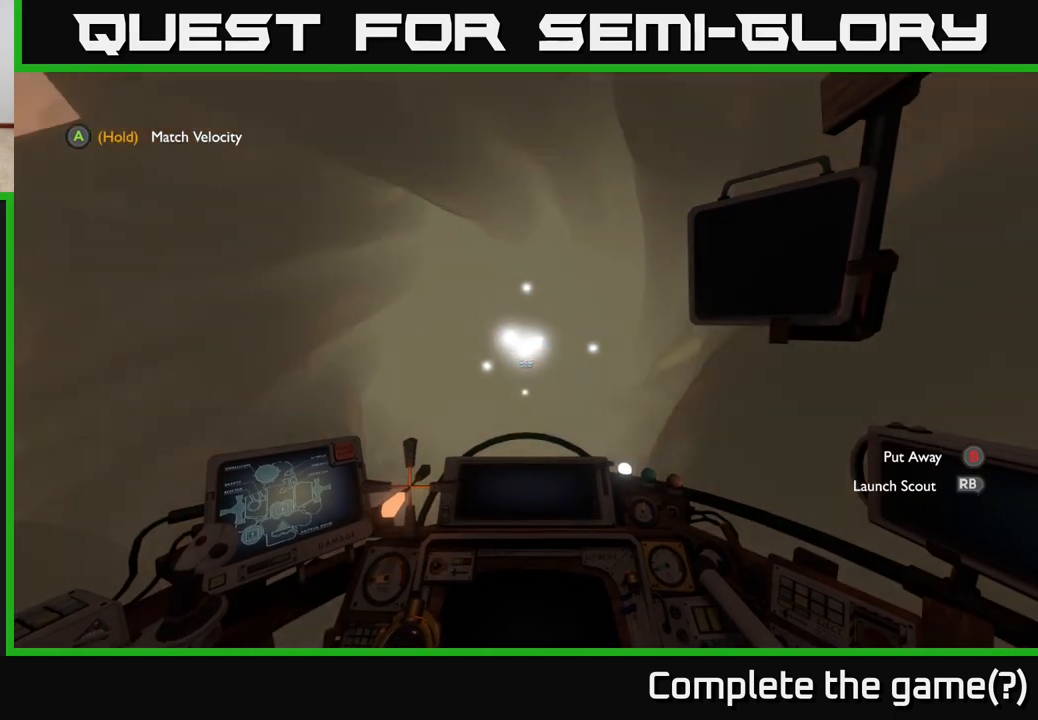
{"buttons": [], "left_stick": "up", "right_stick": "center", "events": []}
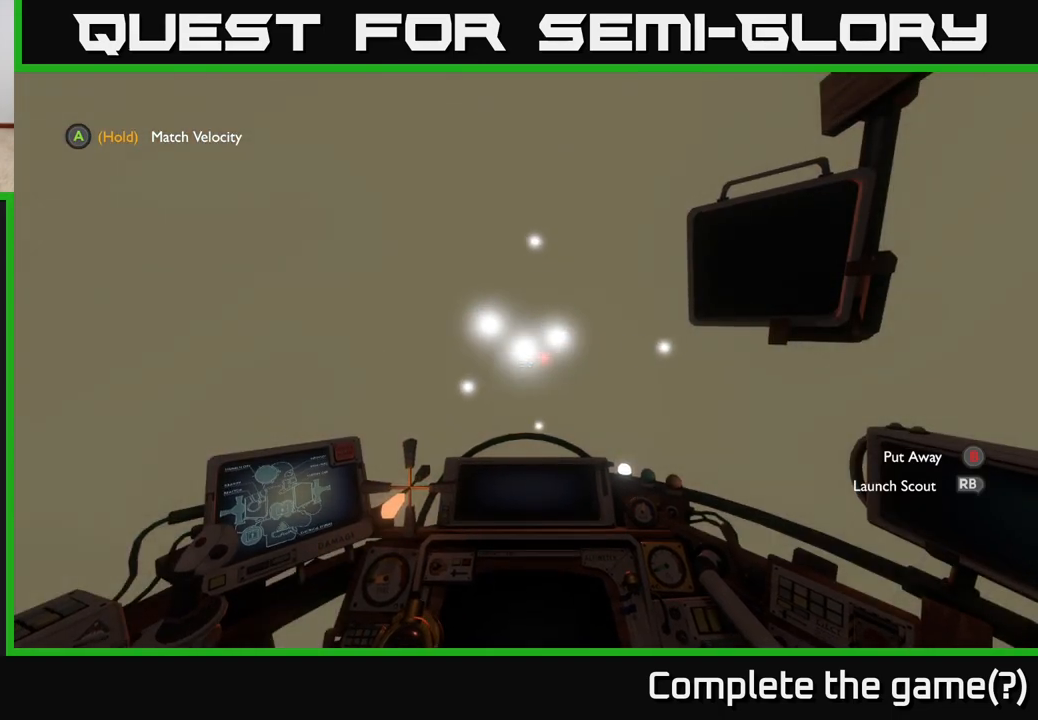
{"buttons": [], "left_stick": "up", "right_stick": "center", "events": []}
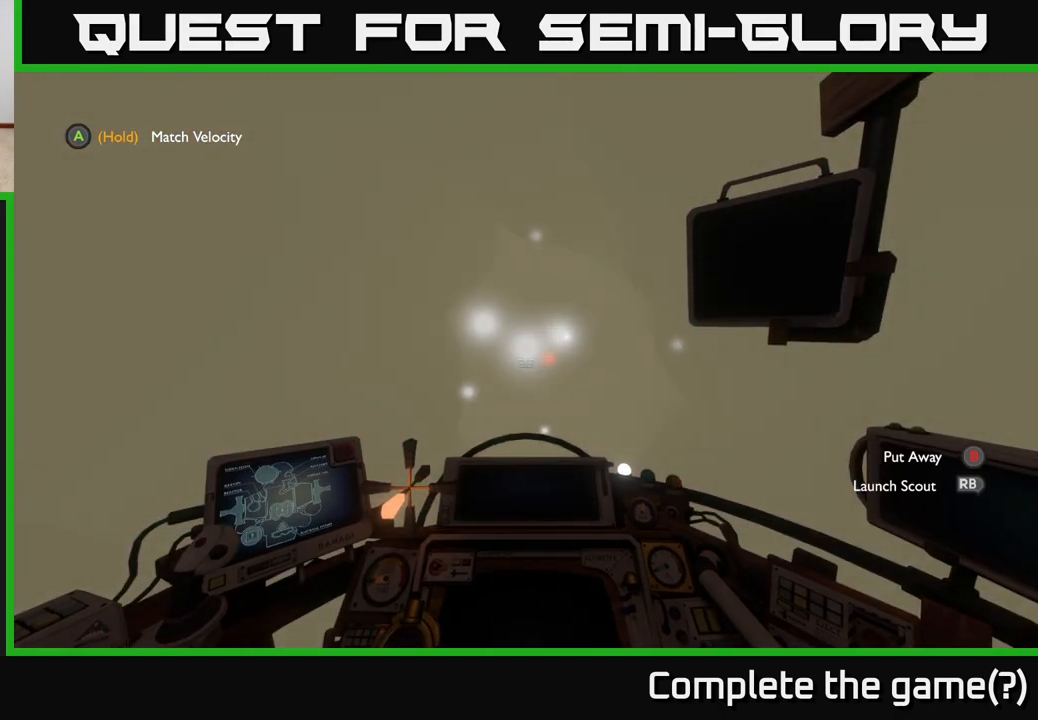
{"buttons": [], "left_stick": "center", "right_stick": "center", "events": [[233, "left_stick", "center"]]}